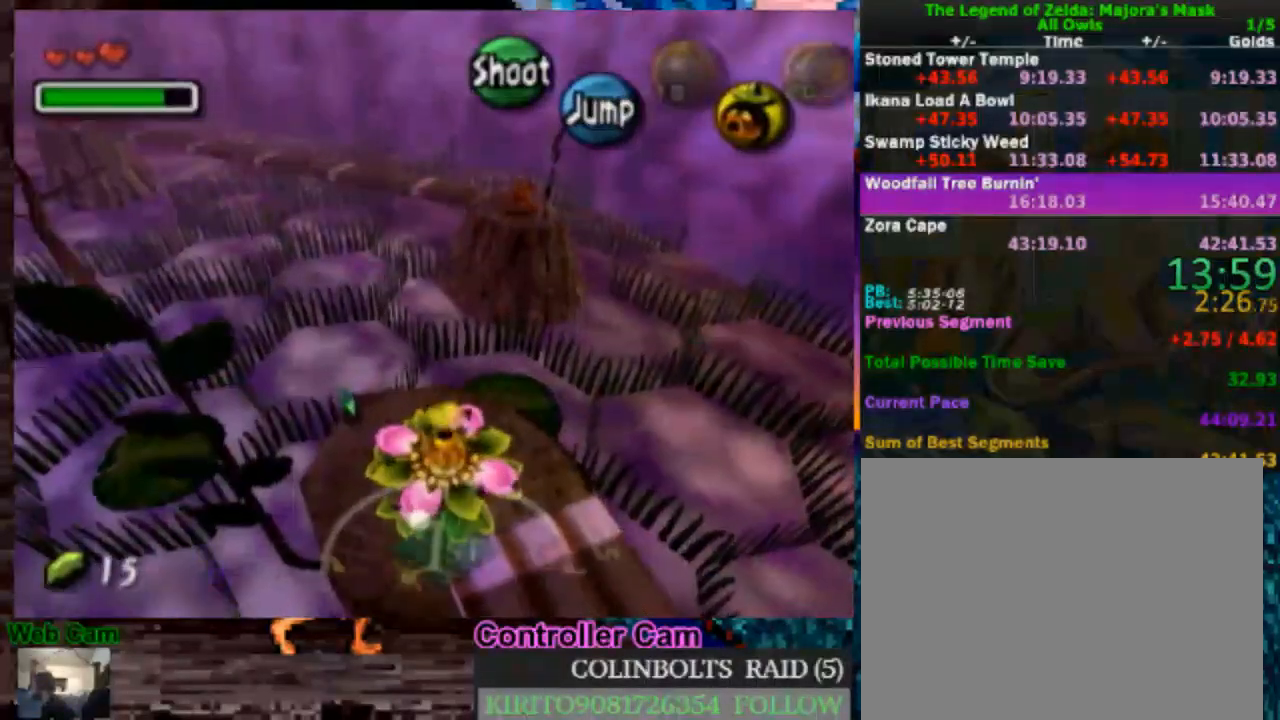
Gameplay with a controller (Nintendo layout); each line is a JSON object with the inputs held at the frame after it. "events" lists button and stick changes between this image and that frame as [ms after this image, input, new state], when the widget could be followed in between. Not read: L3 R3.
{"buttons": [], "left_stick": "up", "right_stick": "center", "events": [[33, "A", "up"]]}
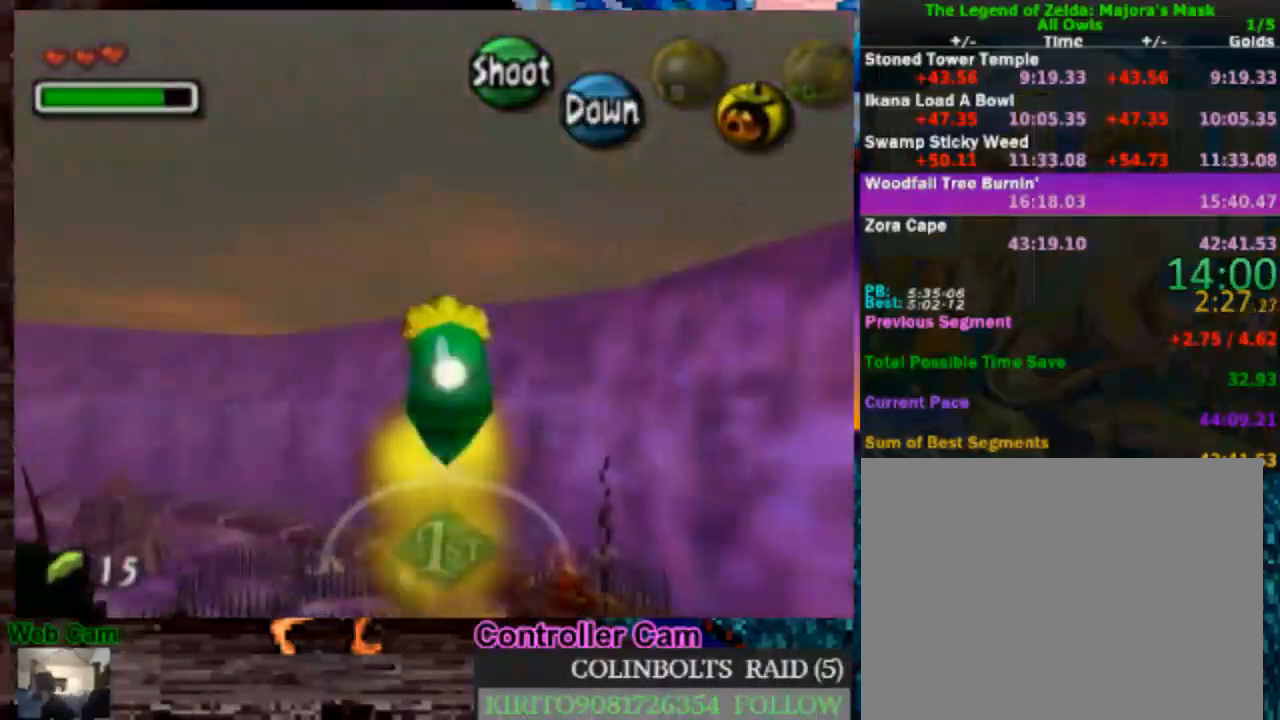
{"buttons": [], "left_stick": "up", "right_stick": "center", "events": []}
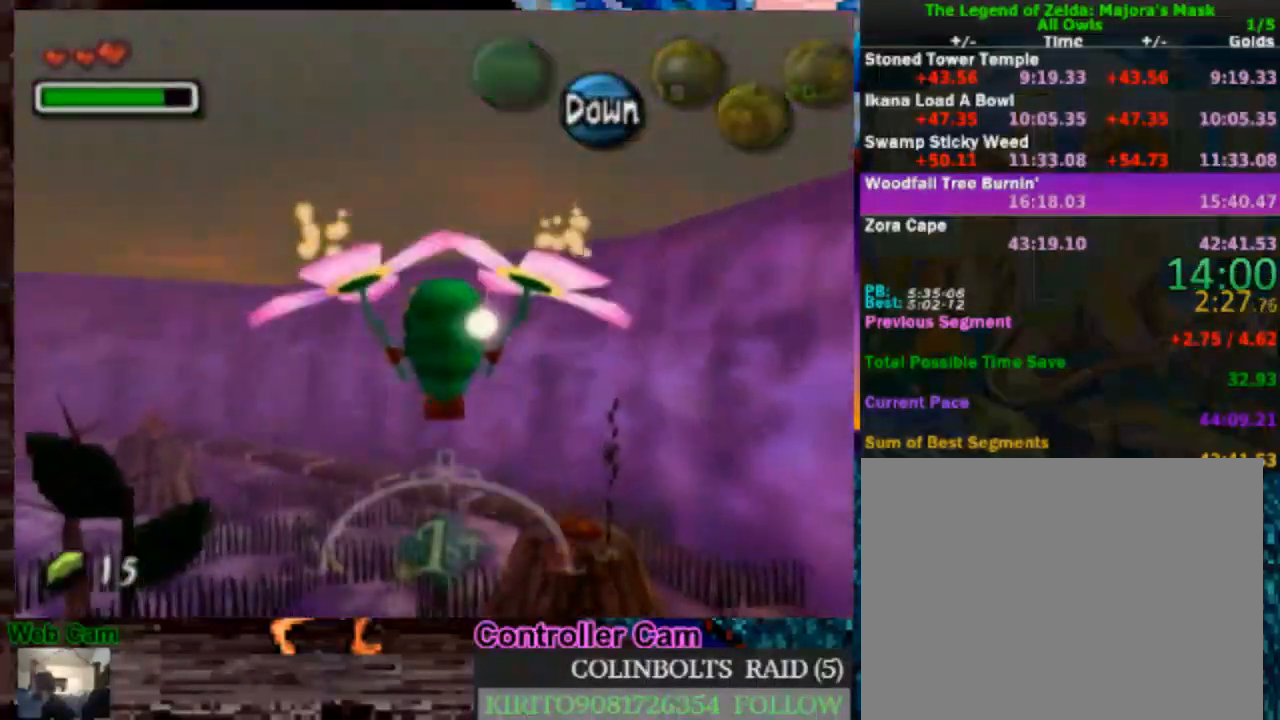
{"buttons": [], "left_stick": "up", "right_stick": "center", "events": []}
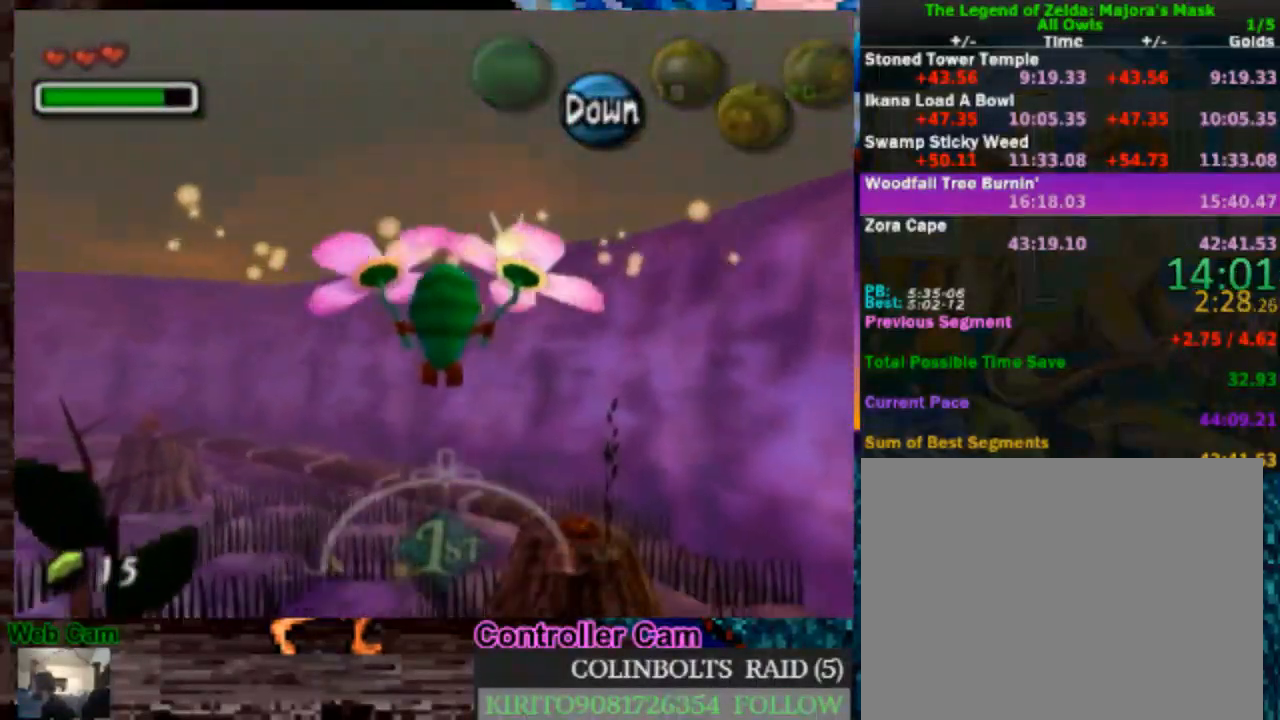
{"buttons": [], "left_stick": "up", "right_stick": "center", "events": [[150, "left_stick", "up-right"], [300, "left_stick", "up"]]}
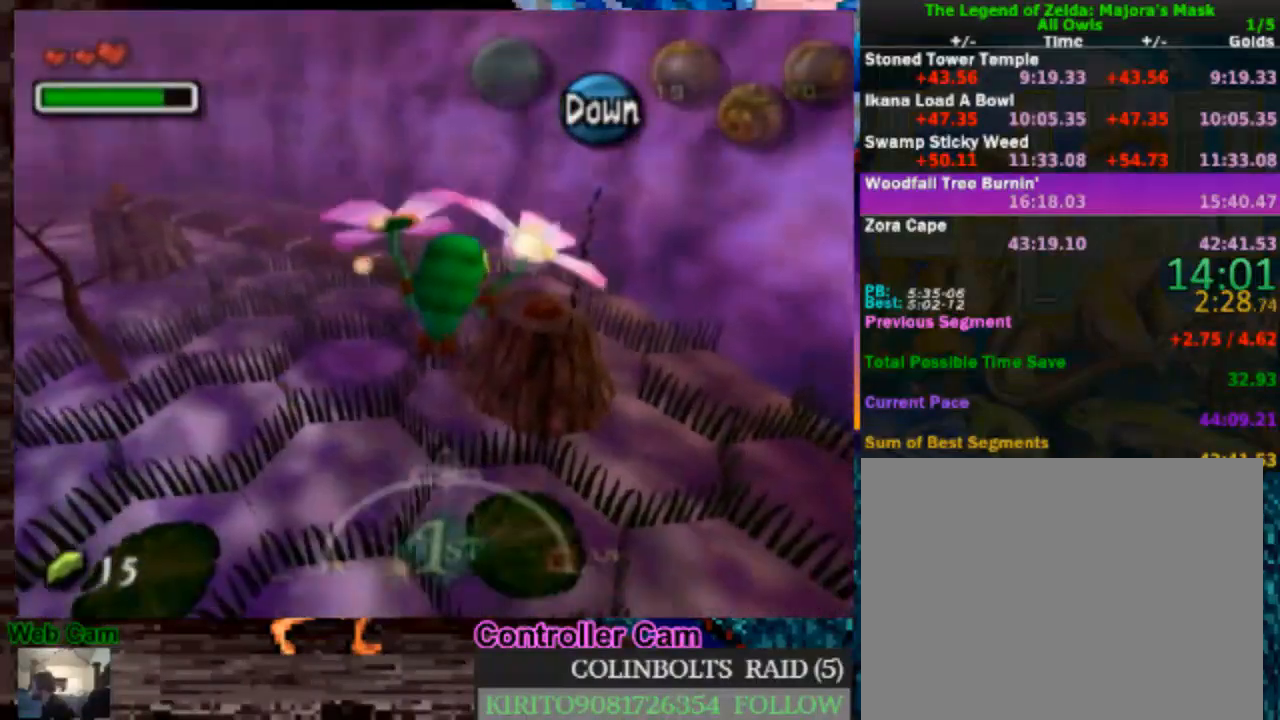
{"buttons": [], "left_stick": "up", "right_stick": "center", "events": []}
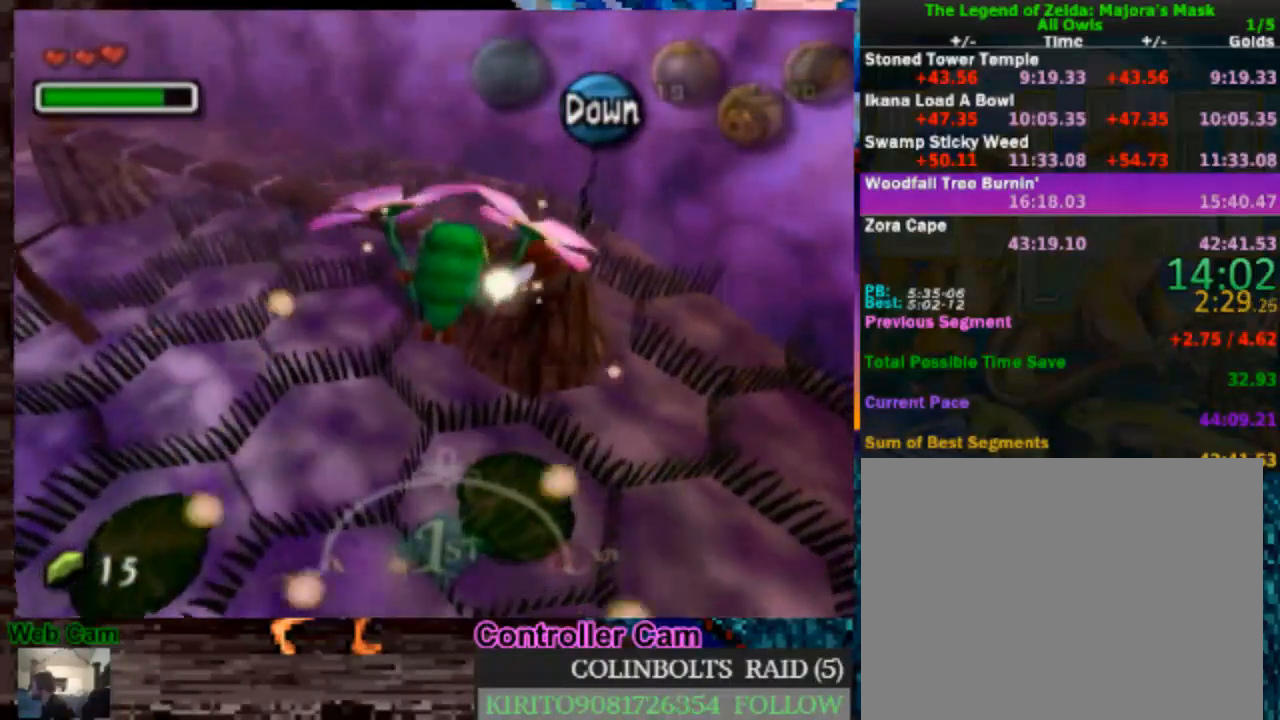
{"buttons": [], "left_stick": "up-right", "right_stick": "center", "events": [[333, "left_stick", "up-right"]]}
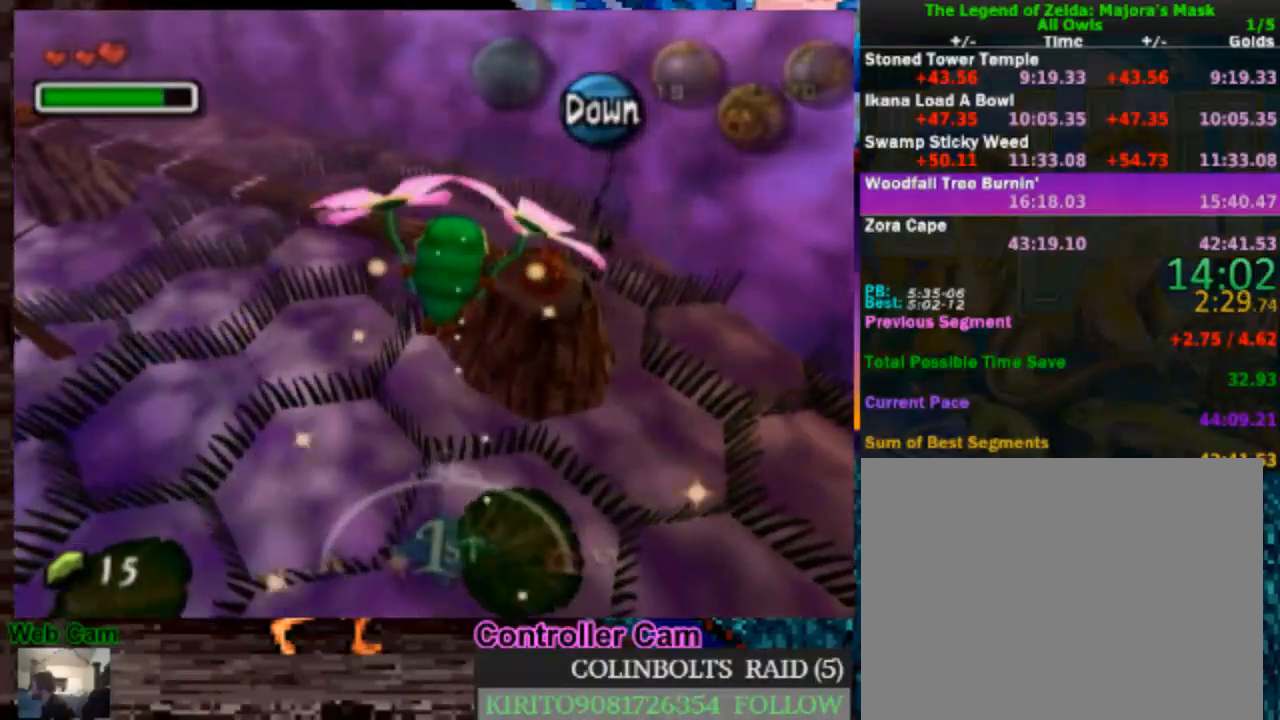
{"buttons": [], "left_stick": "up", "right_stick": "center", "events": [[267, "left_stick", "up"]]}
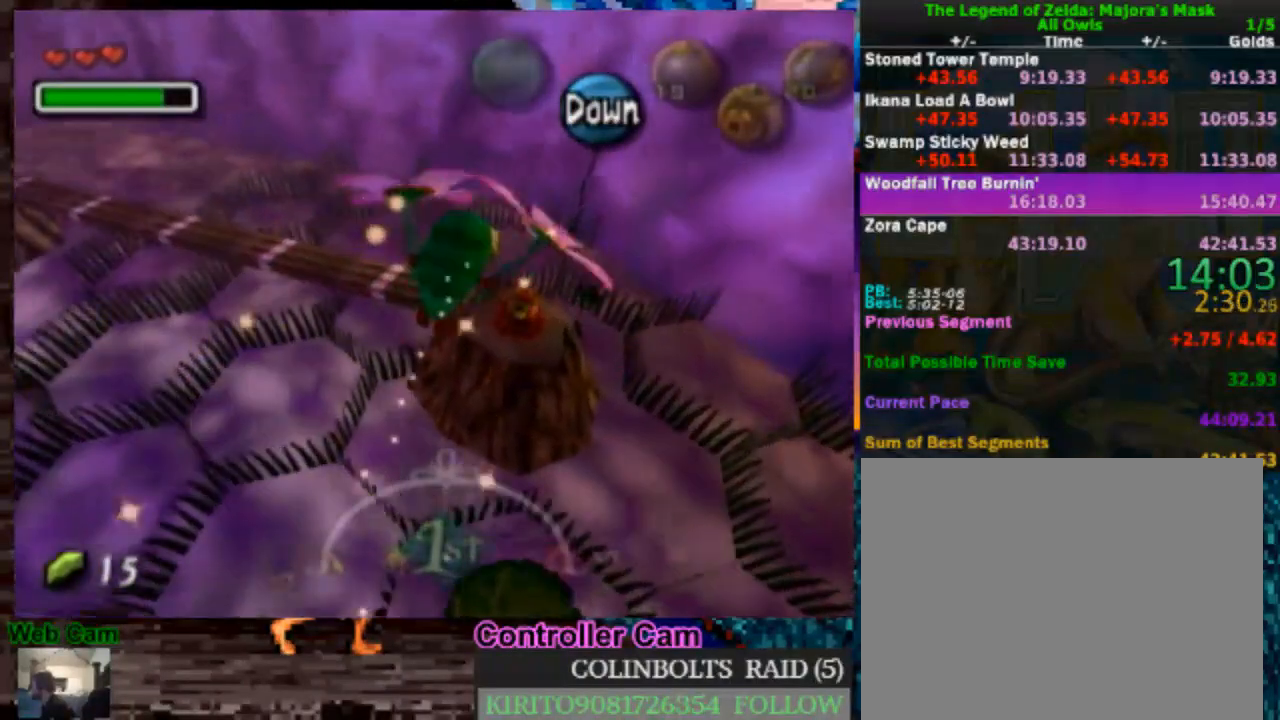
{"buttons": [], "left_stick": "up", "right_stick": "center", "events": []}
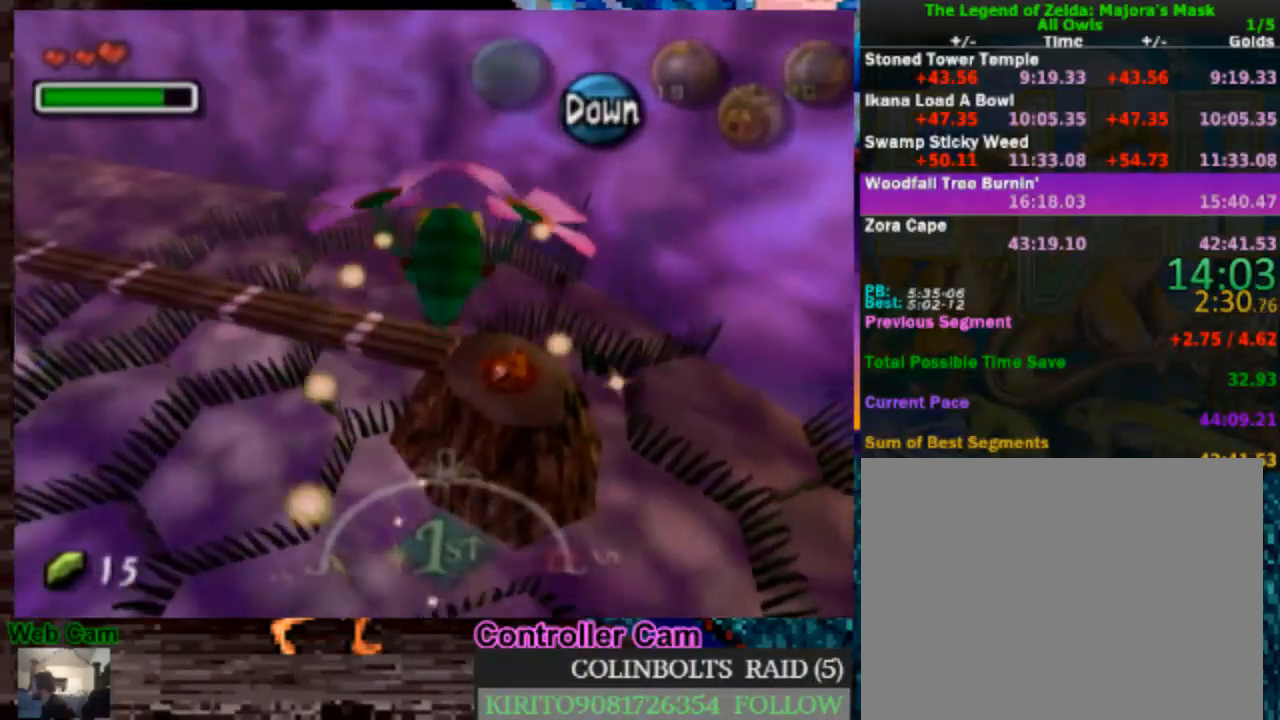
{"buttons": [], "left_stick": "up", "right_stick": "center", "events": []}
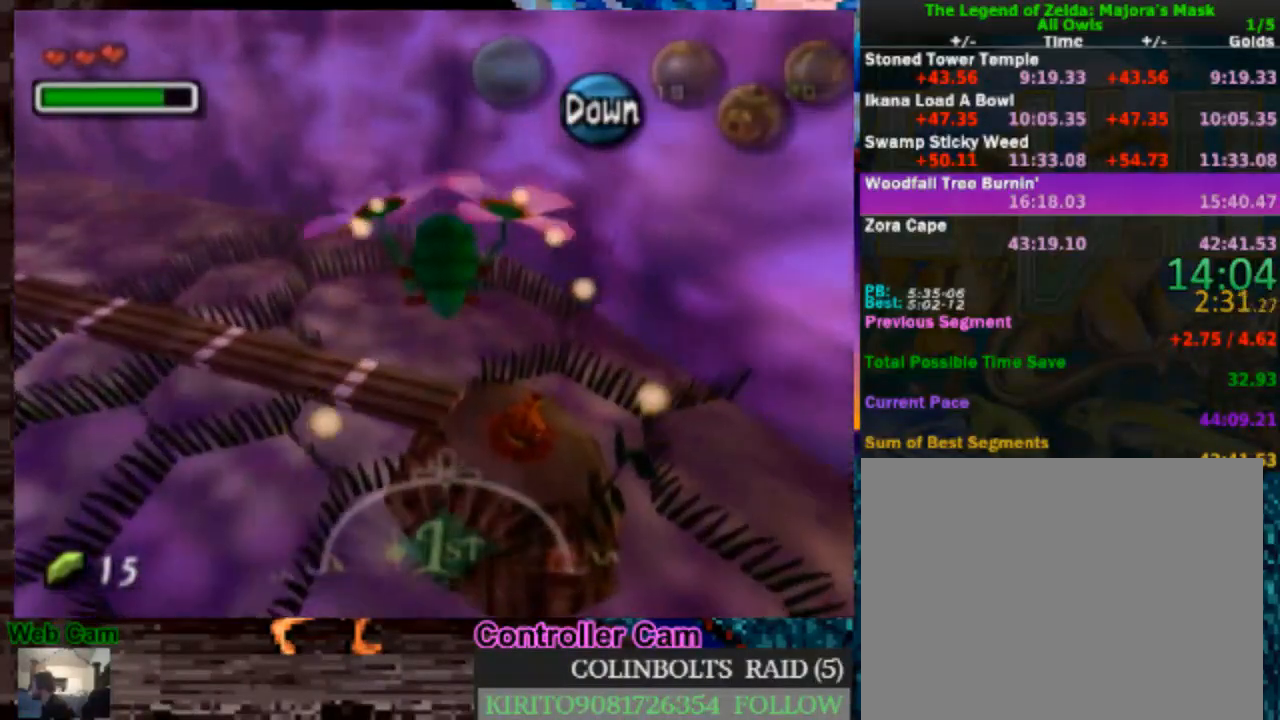
{"buttons": [], "left_stick": "up", "right_stick": "center", "events": [[317, "A", "down"], [450, "A", "up"]]}
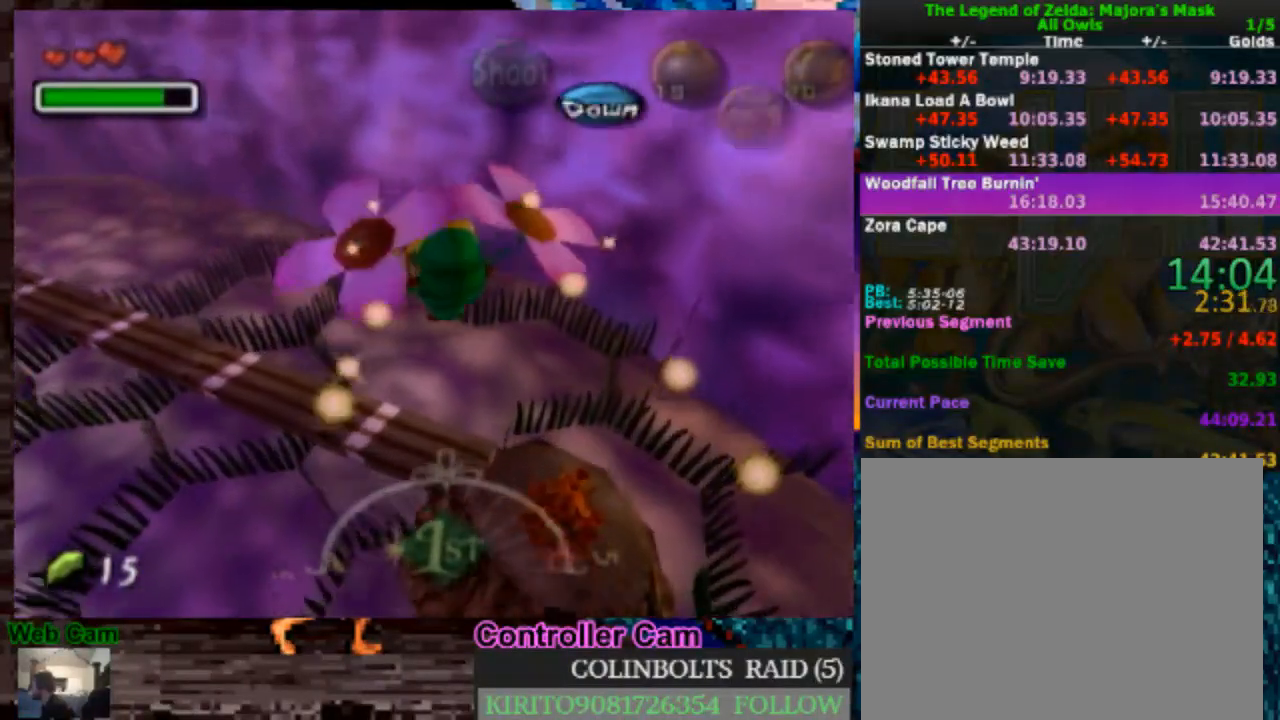
{"buttons": [], "left_stick": "up-left", "right_stick": "center", "events": [[417, "left_stick", "up-left"]]}
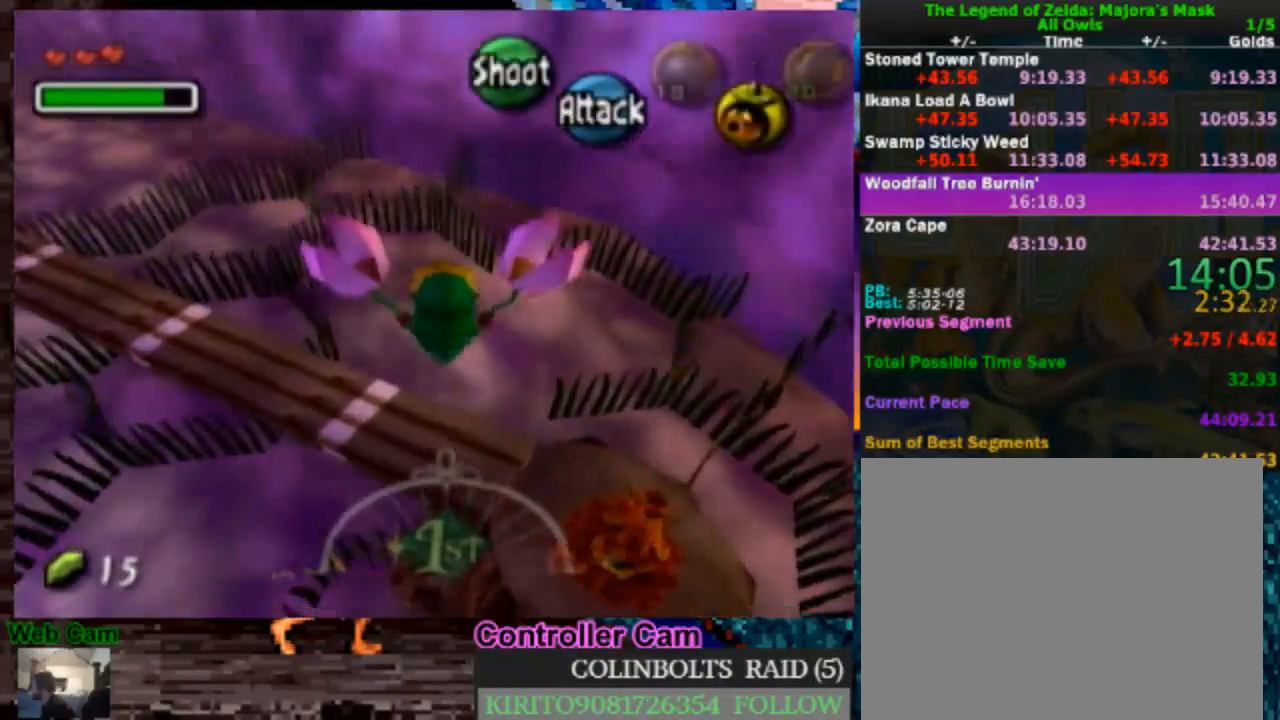
{"buttons": [], "left_stick": "left", "right_stick": "center", "events": [[200, "left_stick", "center"], [400, "left_stick", "left"]]}
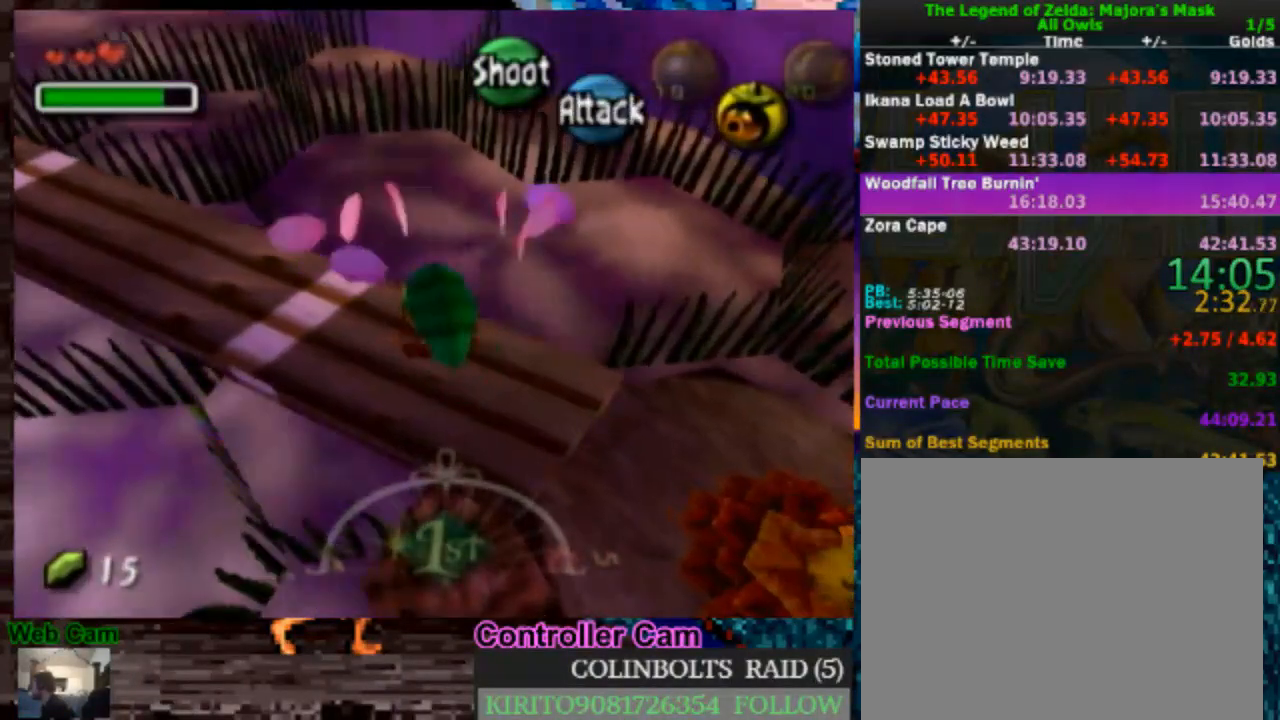
{"buttons": ["A"], "left_stick": "up-left", "right_stick": "center", "events": [[33, "left_stick", "up-left"], [117, "A", "down"], [217, "A", "up"], [300, "A", "down"], [400, "A", "up"], [483, "A", "down"]]}
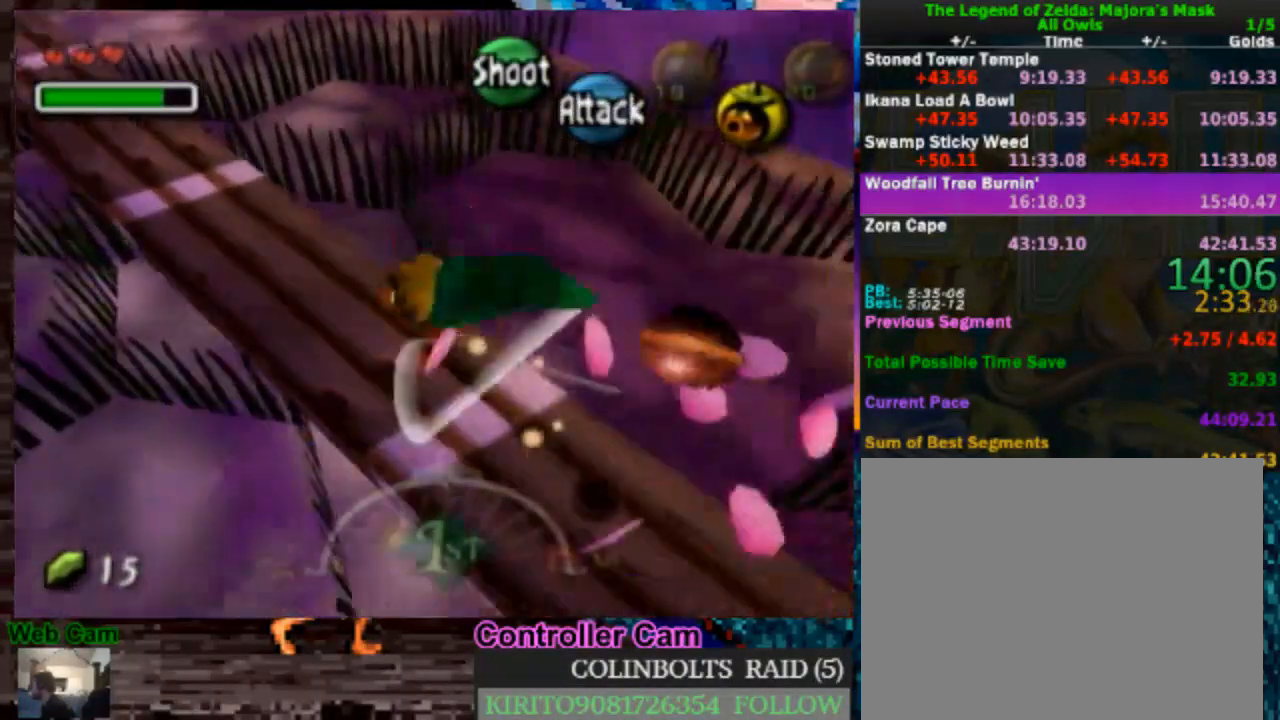
{"buttons": ["A"], "left_stick": "up", "right_stick": "center", "events": [[117, "A", "up"], [233, "A", "down"], [317, "A", "up"], [400, "A", "down"], [467, "left_stick", "up"]]}
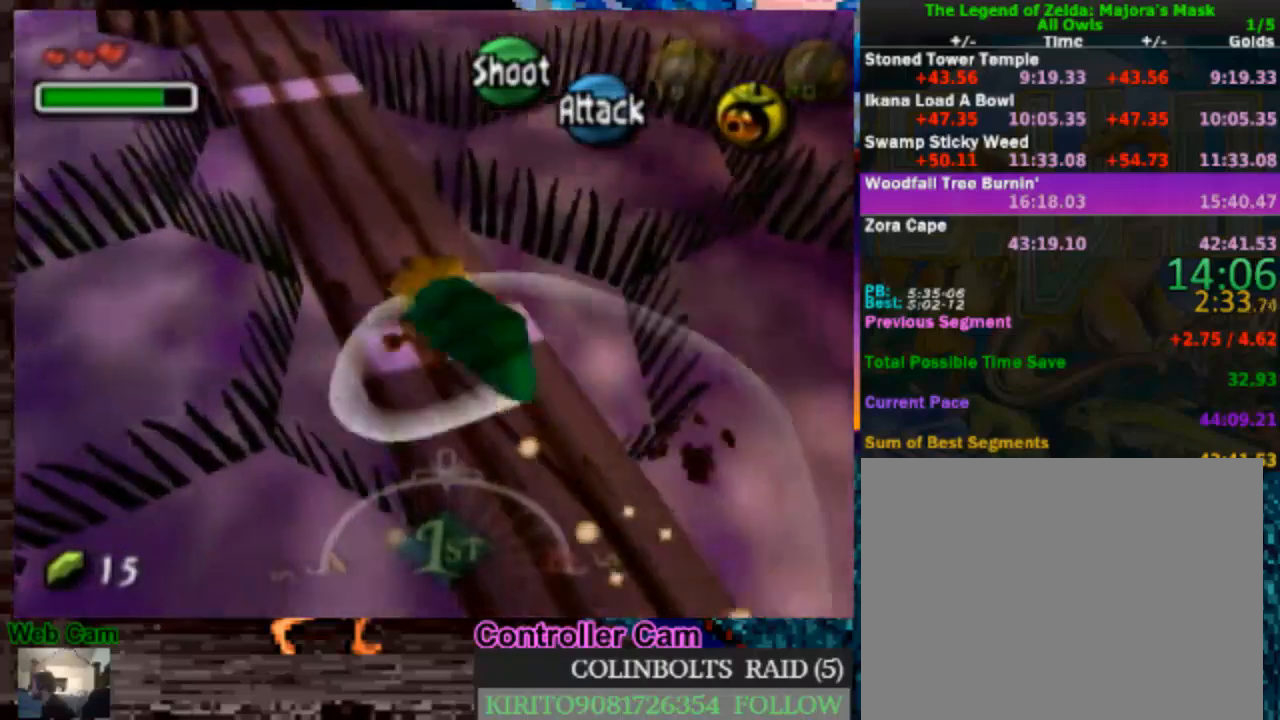
{"buttons": ["A"], "left_stick": "up-left", "right_stick": "center", "events": [[17, "A", "up"], [100, "A", "down"], [167, "left_stick", "up-left"], [200, "A", "up"], [317, "A", "down"], [400, "A", "up"], [483, "A", "down"]]}
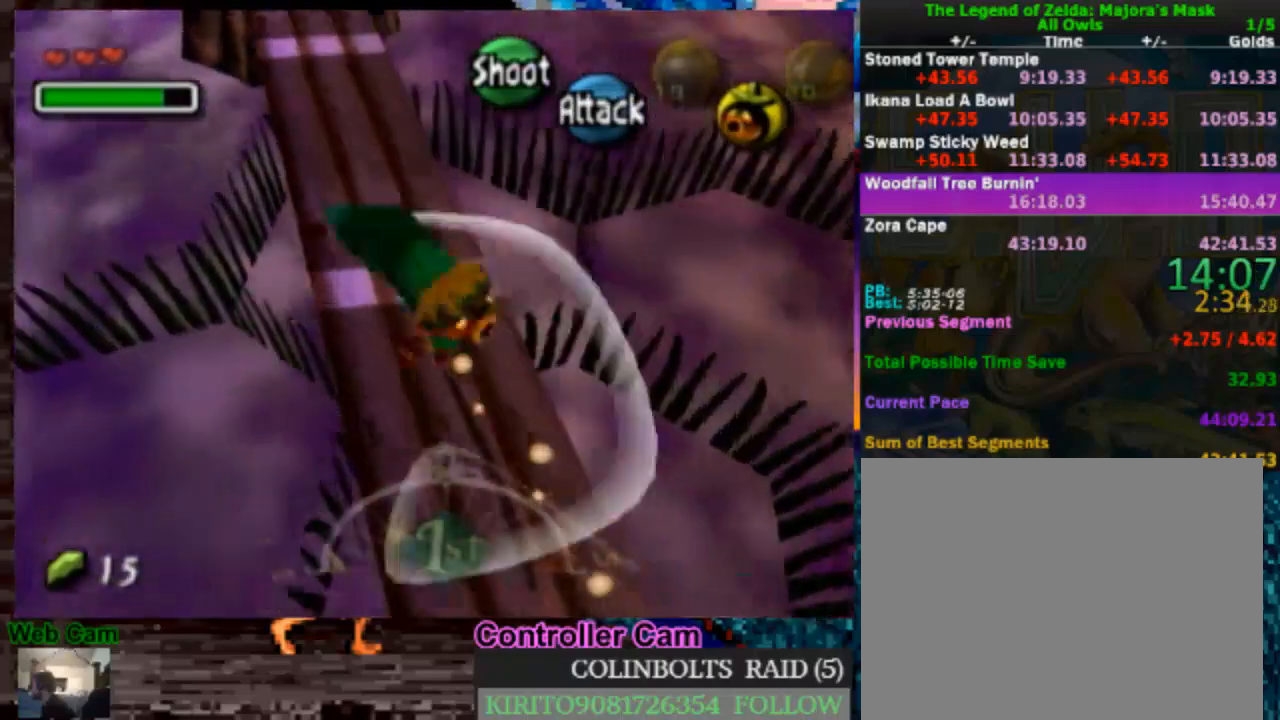
{"buttons": [], "left_stick": "up", "right_stick": "center", "events": [[100, "A", "up"], [183, "A", "down"], [250, "left_stick", "up"], [283, "A", "up"], [367, "A", "down"], [467, "A", "up"]]}
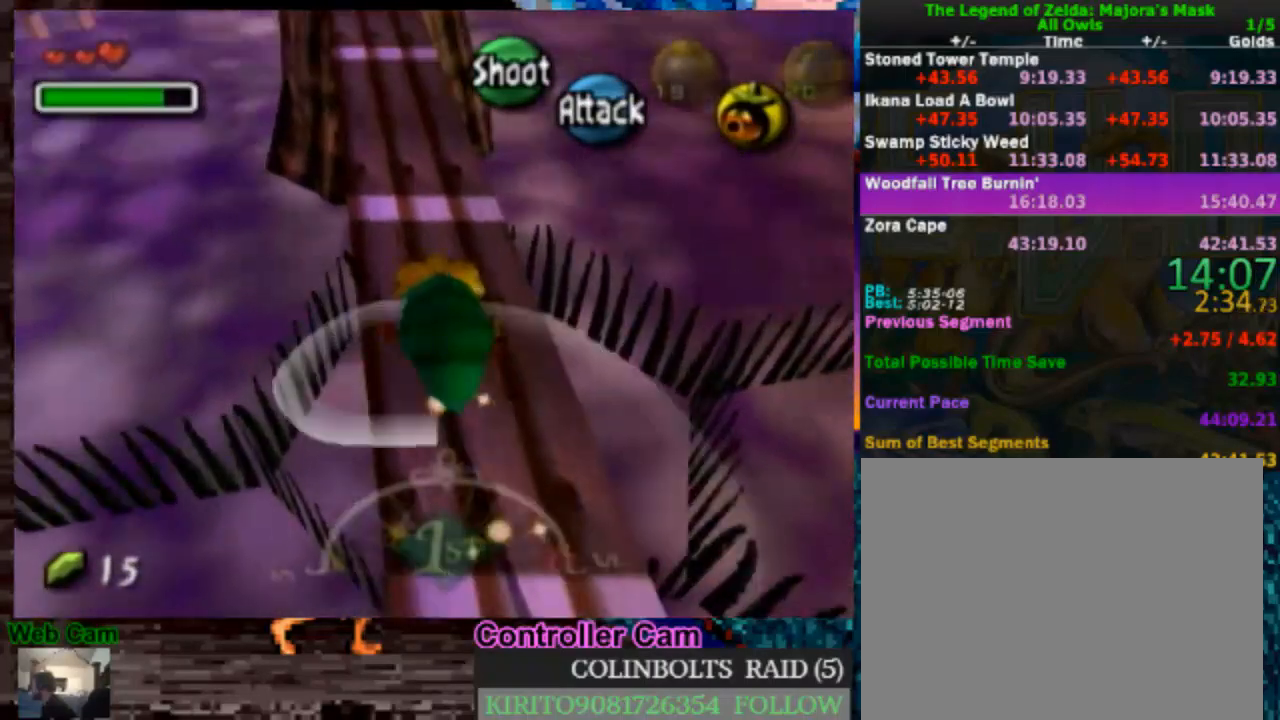
{"buttons": ["A"], "left_stick": "up", "right_stick": "center", "events": [[67, "A", "down"], [183, "A", "up"], [283, "A", "down"], [383, "A", "up"], [483, "A", "down"]]}
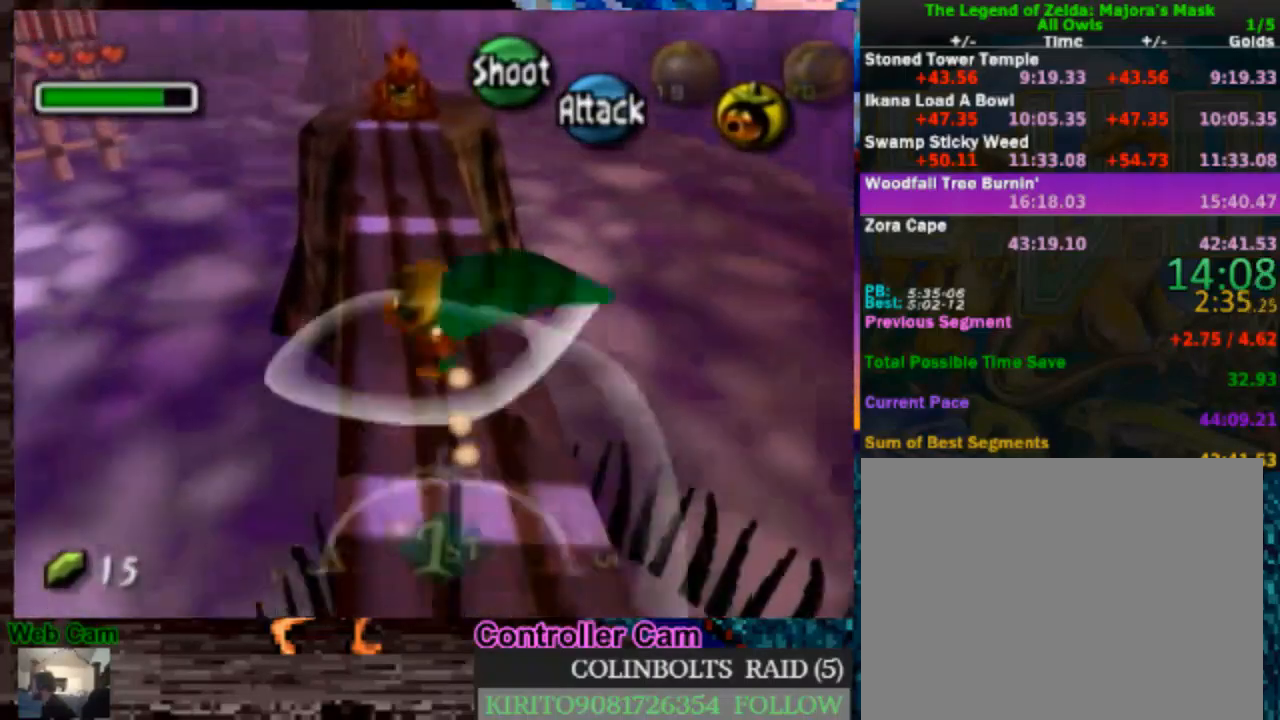
{"buttons": [], "left_stick": "up", "right_stick": "center", "events": [[83, "A", "up"]]}
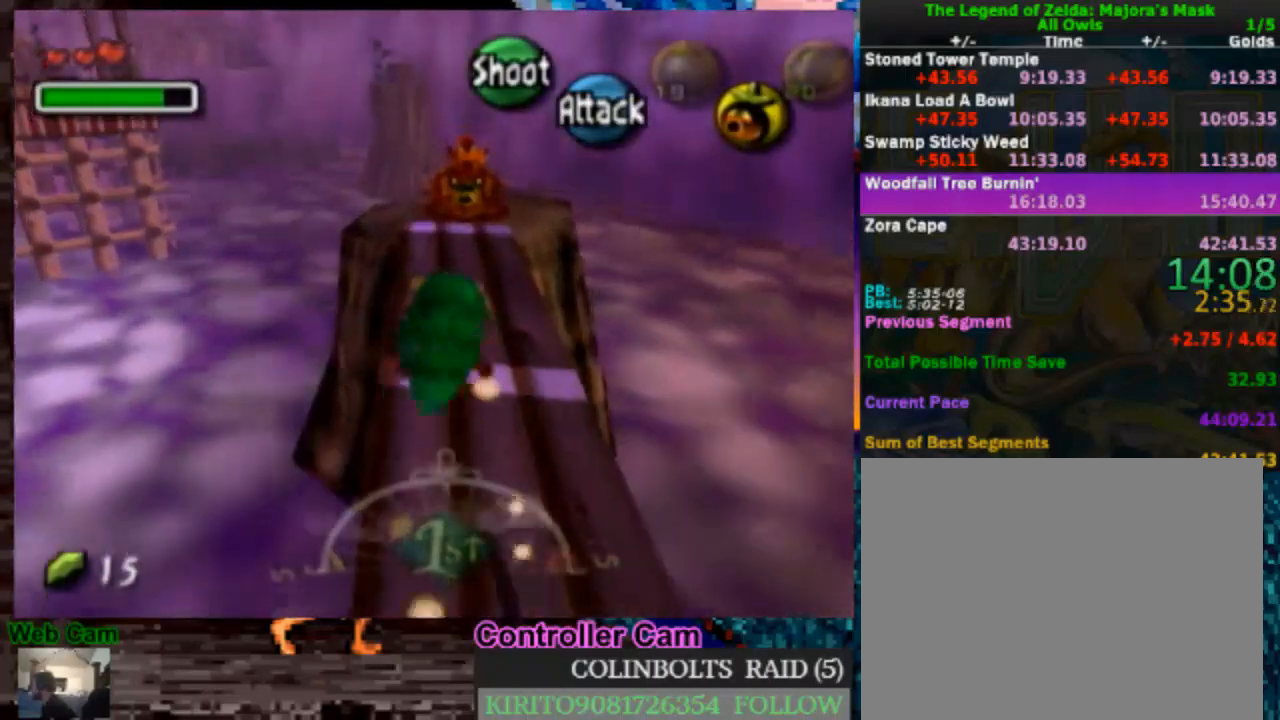
{"buttons": [], "left_stick": "up", "right_stick": "center", "events": [[333, "A", "down"], [450, "A", "up"]]}
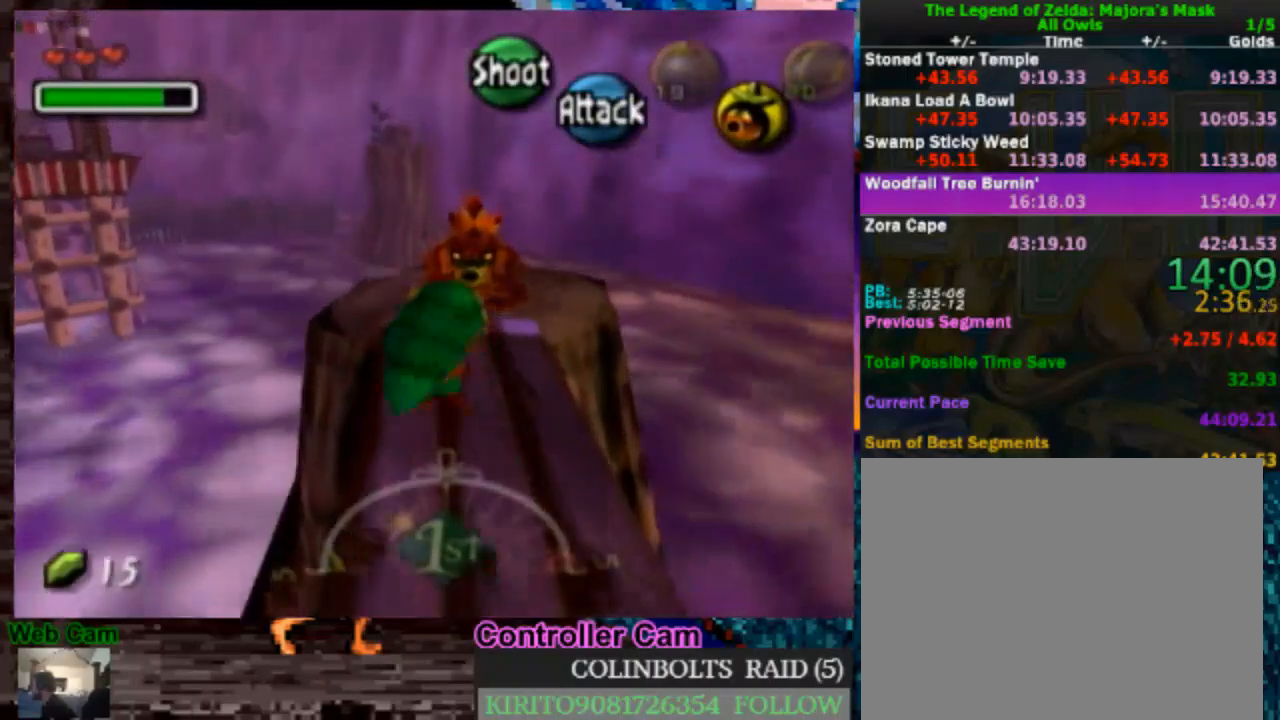
{"buttons": [], "left_stick": "center", "right_stick": "center", "events": [[17, "A", "down"], [133, "A", "up"], [200, "A", "down"], [333, "A", "up"], [467, "left_stick", "center"]]}
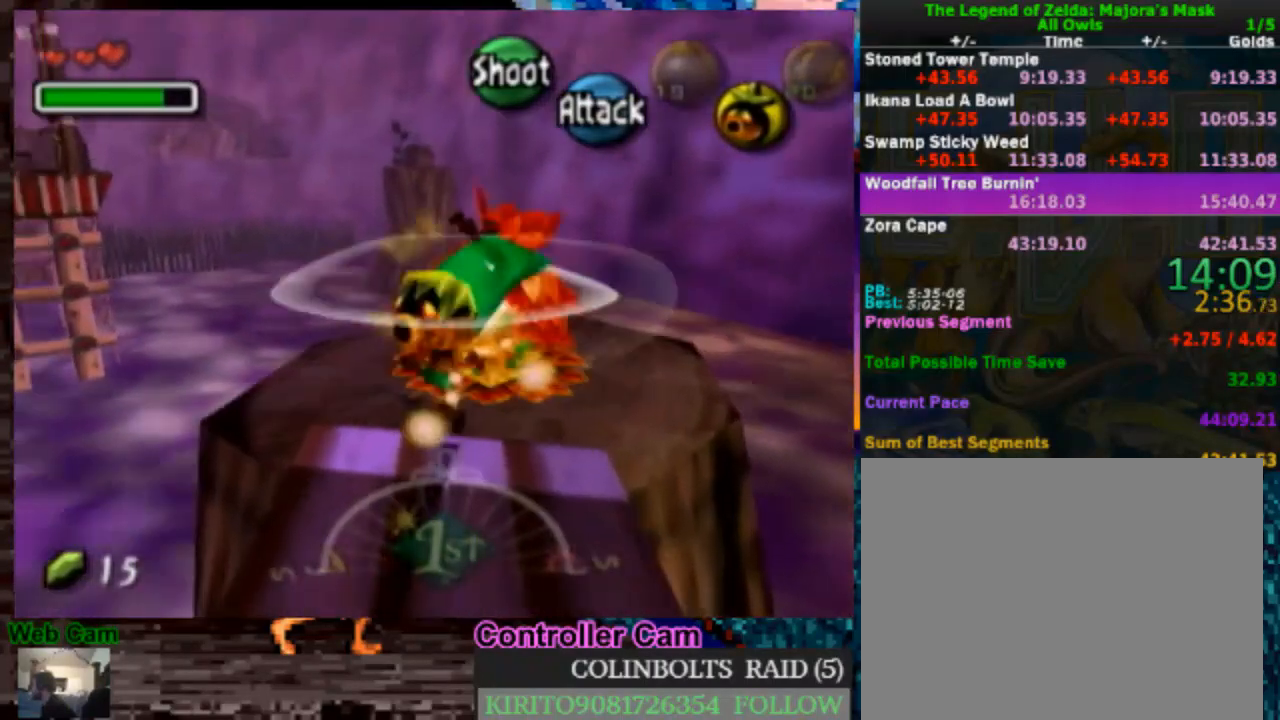
{"buttons": [], "left_stick": "center", "right_stick": "center", "events": []}
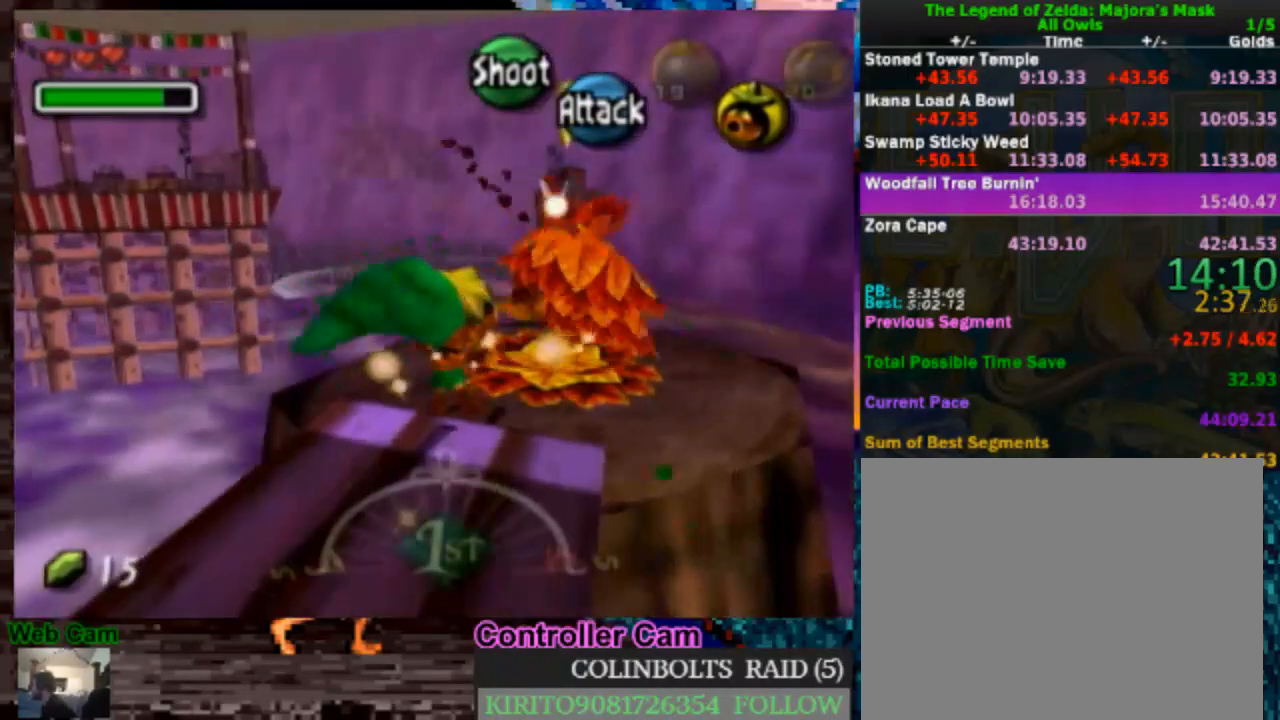
{"buttons": [], "left_stick": "center", "right_stick": "center", "events": []}
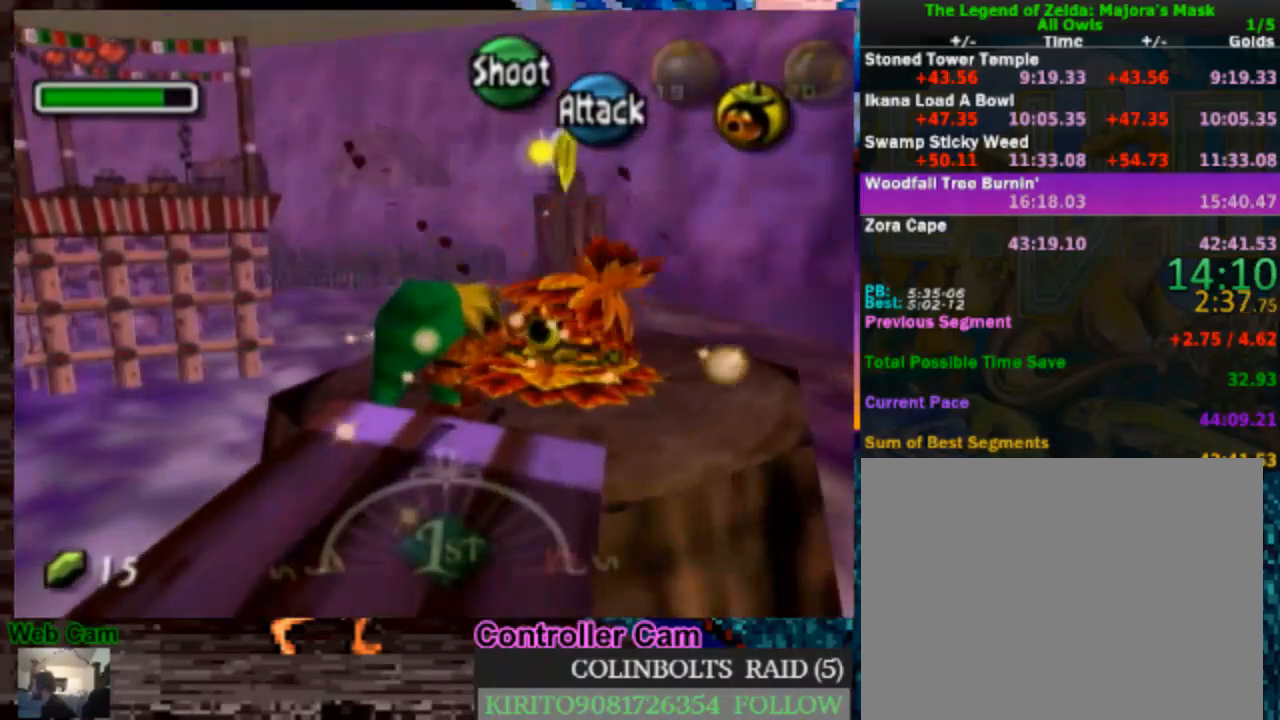
{"buttons": [], "left_stick": "center", "right_stick": "center", "events": []}
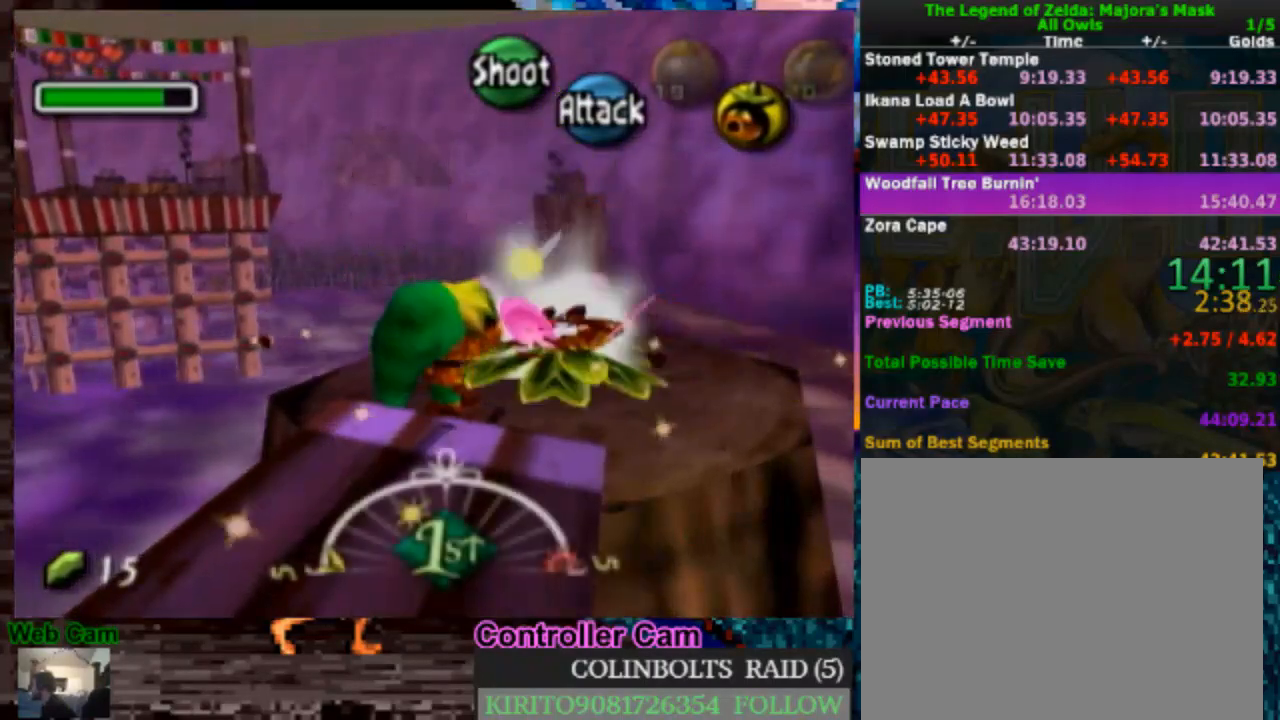
{"buttons": [], "left_stick": "center", "right_stick": "center", "events": [[83, "left_stick", "up-right"], [433, "left_stick", "center"]]}
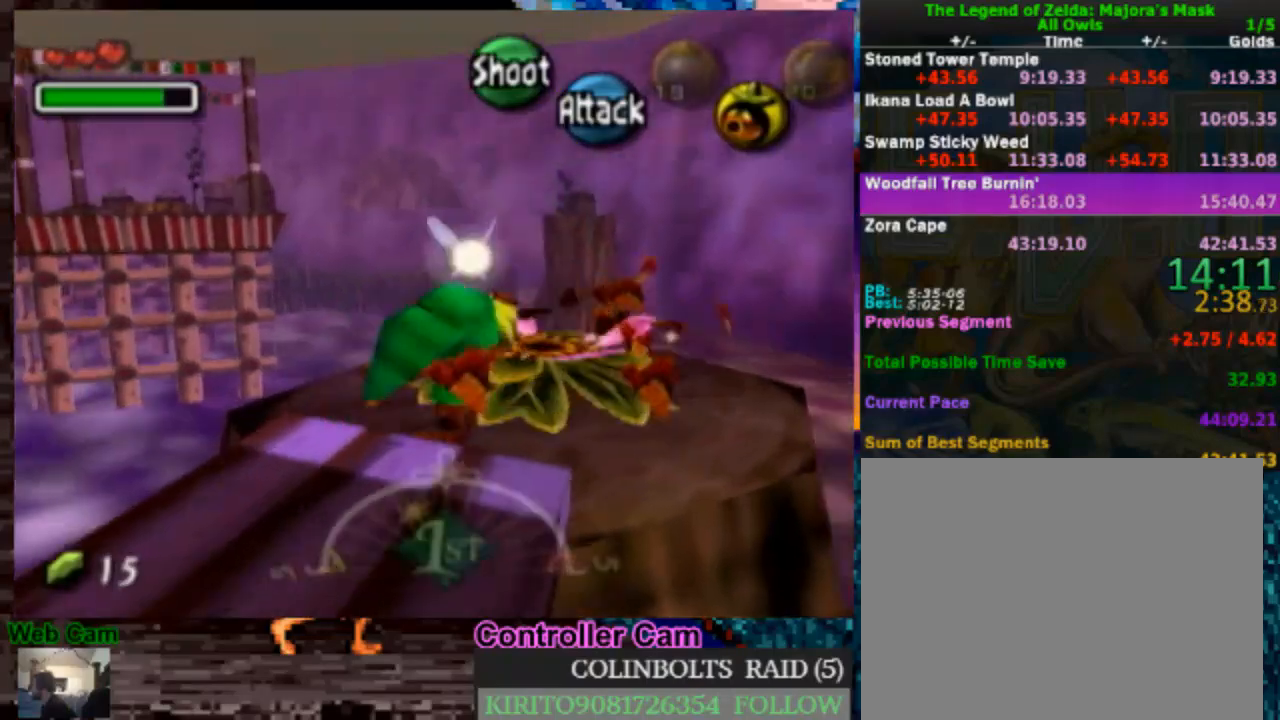
{"buttons": ["A"], "left_stick": "center", "right_stick": "center", "events": [[133, "A", "down"]]}
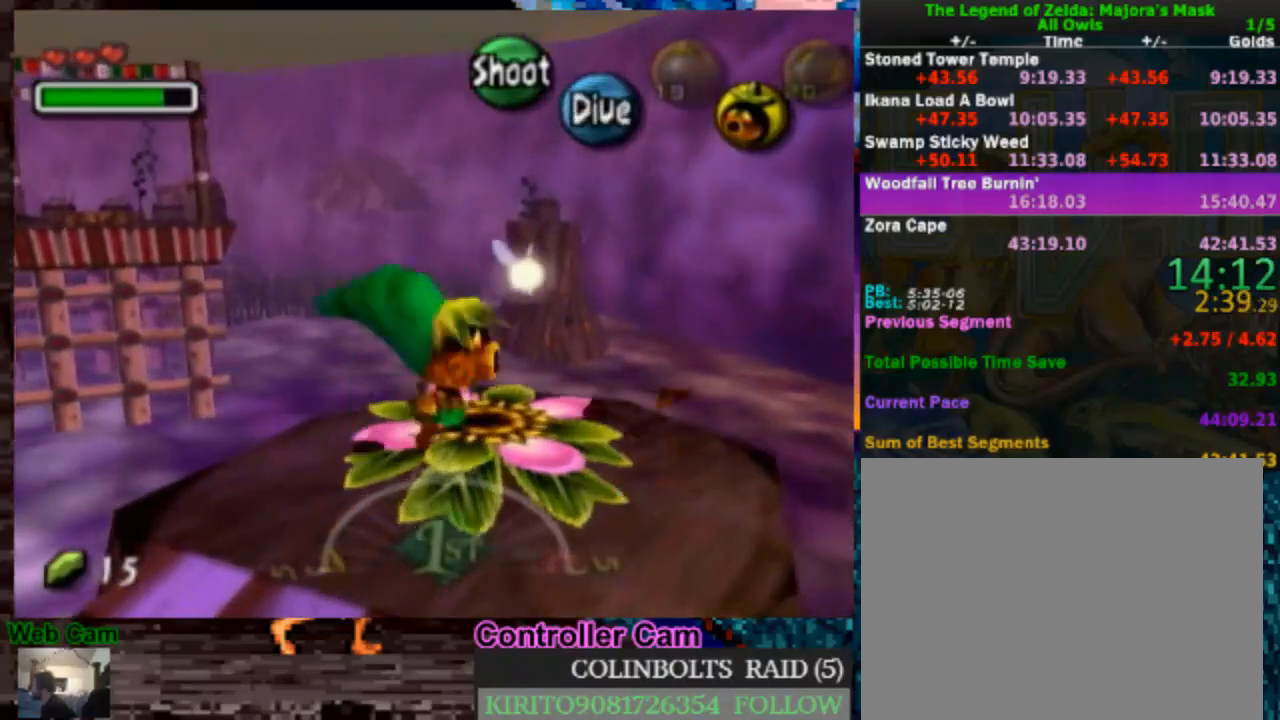
{"buttons": ["A"], "left_stick": "center", "right_stick": "center", "events": []}
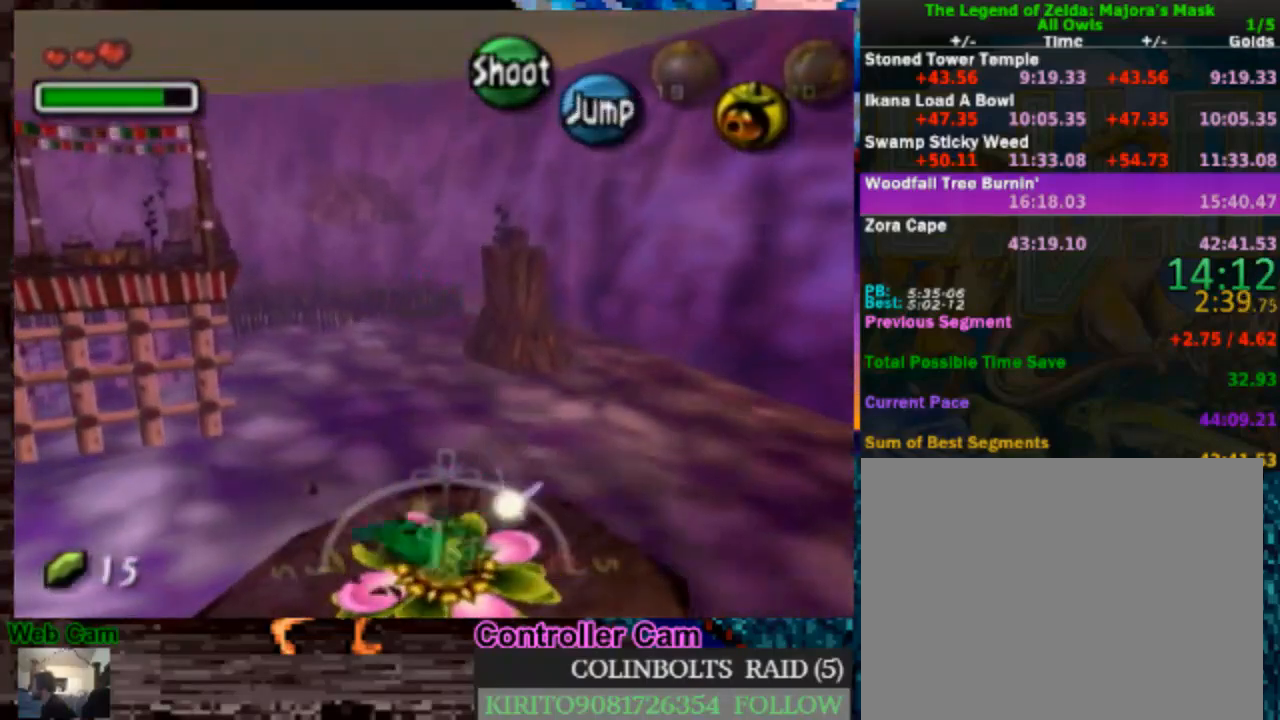
{"buttons": ["A"], "left_stick": "left", "right_stick": "center", "events": [[233, "left_stick", "left"]]}
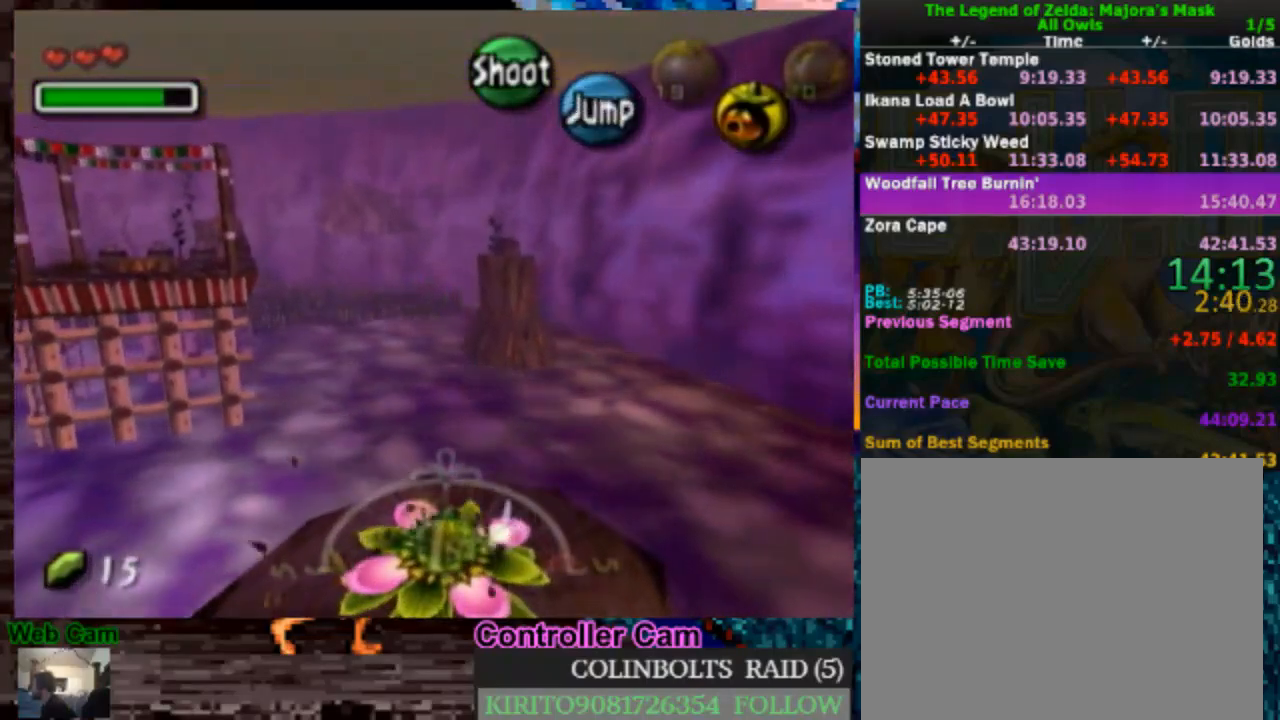
{"buttons": [], "left_stick": "up", "right_stick": "center", "events": [[350, "left_stick", "up"], [400, "A", "up"]]}
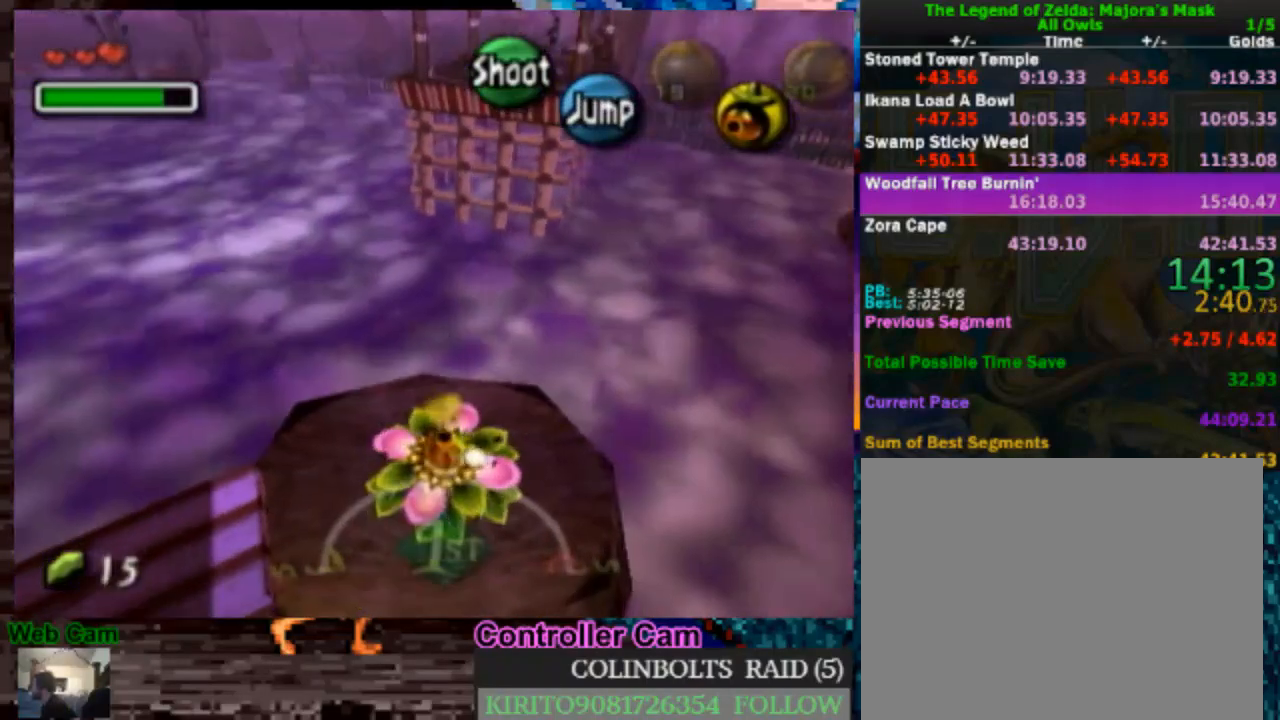
{"buttons": [], "left_stick": "up-left", "right_stick": "center", "events": [[400, "left_stick", "up-left"]]}
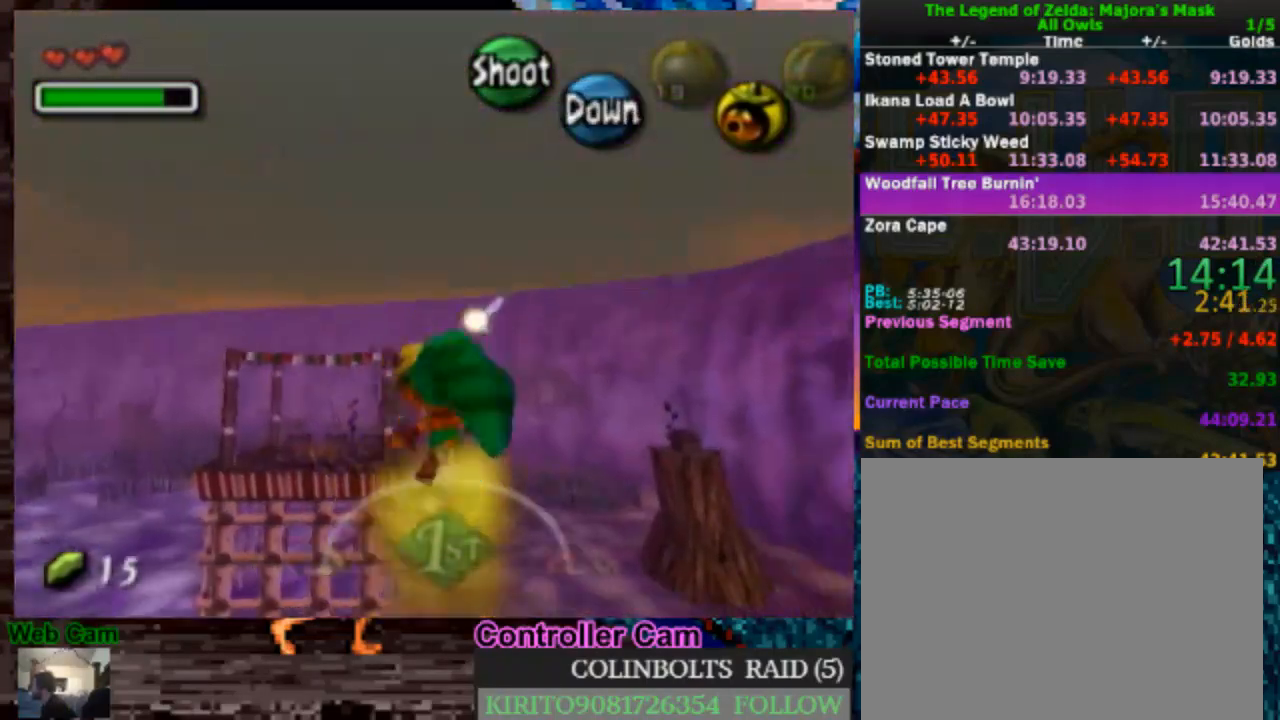
{"buttons": [], "left_stick": "up-left", "right_stick": "center", "events": []}